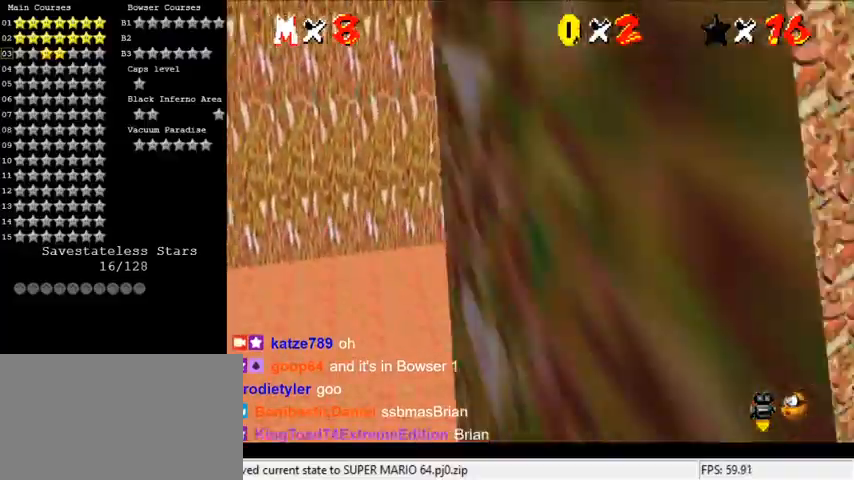
Gameplay with keyboard; each line is a JSON object with the keys held at the frame after it. "events" lists presses ("down") and releases ("up") of "a", "c", "ctrl", "d", "down", "left", "return", "right", "s", "shift", "up", "w", "x" and "y" between this image and that frame as [ms after this image, input, new state], when the widget could be followed in between. No other keys are recorded. Mouse input is not recorded.
{"keys": ["ctrl", "shift", "up"], "events": [[67, "d", "up"], [267, "right", "up"], [500, "ctrl", "down"], [500, "shift", "down"]]}
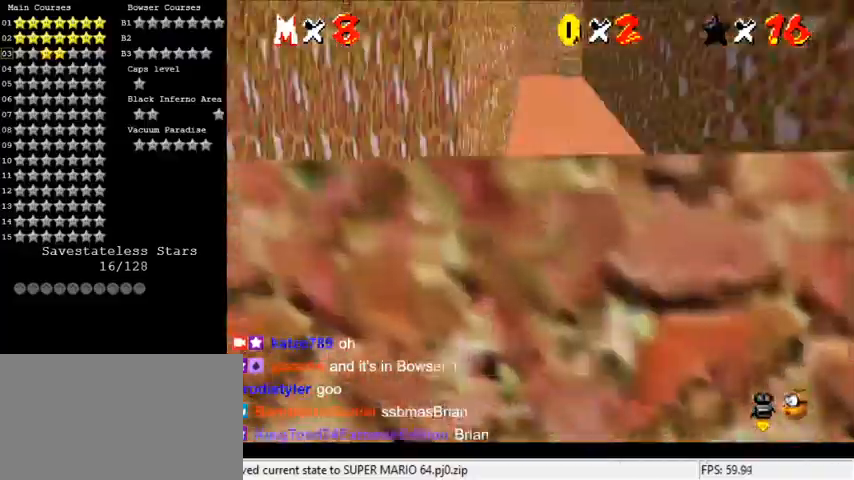
{"keys": ["up"], "events": [[133, "ctrl", "up"], [133, "shift", "up"]]}
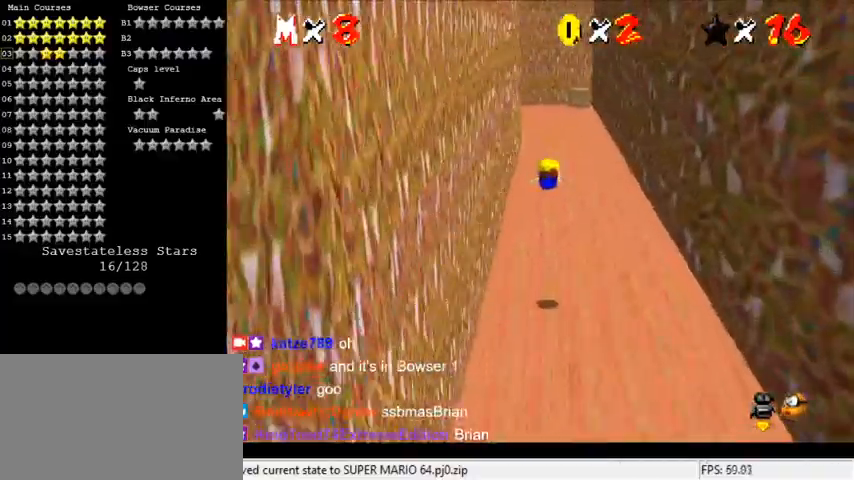
{"keys": ["up"], "events": [[400, "shift", "down"], [500, "shift", "up"]]}
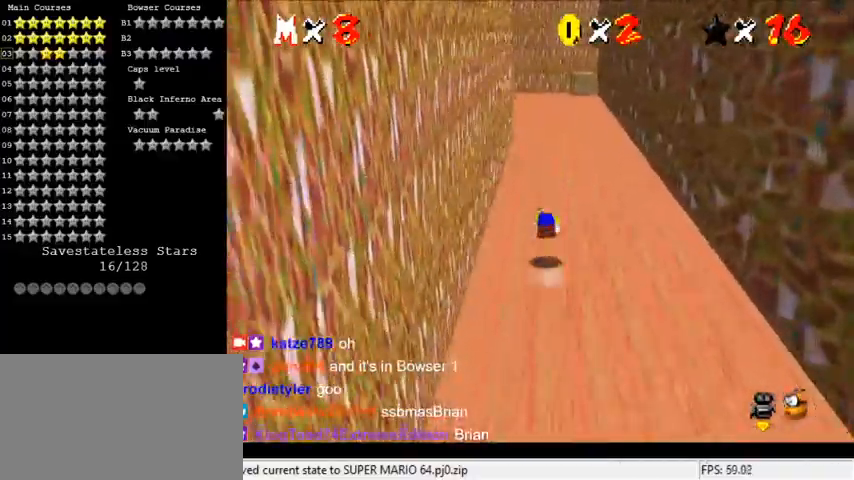
{"keys": ["up"], "events": [[67, "shift", "down"], [233, "shift", "up"]]}
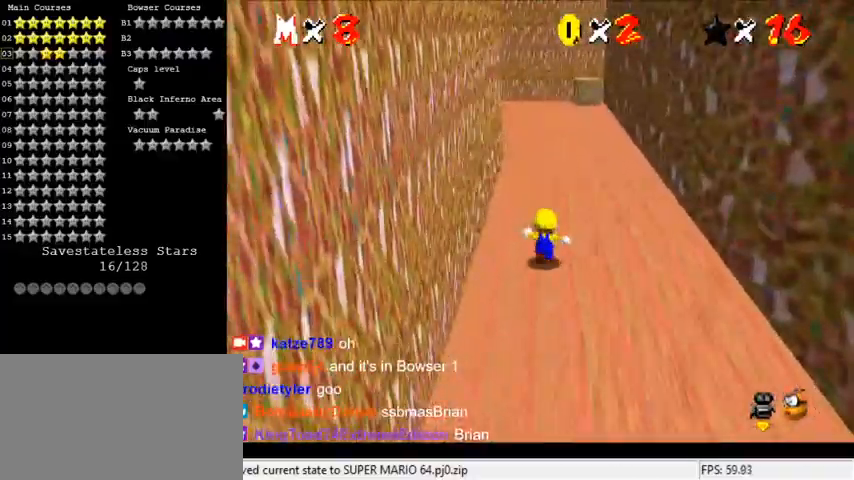
{"keys": ["d", "up"], "events": [[33, "left", "down"], [67, "ctrl", "down"], [67, "left", "up"], [67, "shift", "down"], [267, "ctrl", "up"], [267, "shift", "up"], [500, "d", "down"]]}
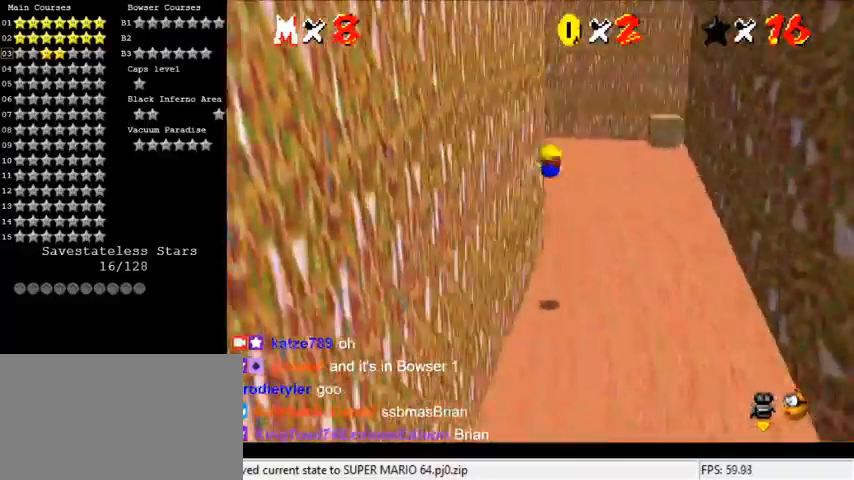
{"keys": ["right", "up"], "events": [[133, "d", "up"], [167, "right", "down"]]}
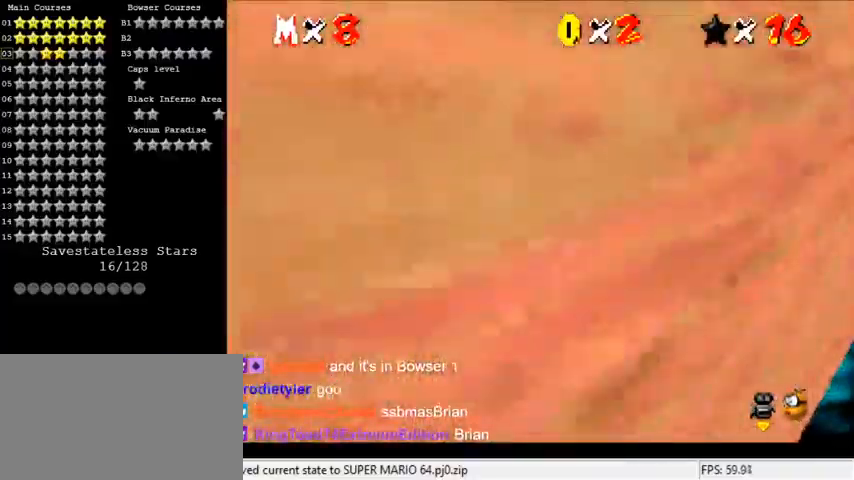
{"keys": ["right", "up"], "events": [[33, "ctrl", "down"], [33, "shift", "down"], [200, "ctrl", "up"], [233, "shift", "up"]]}
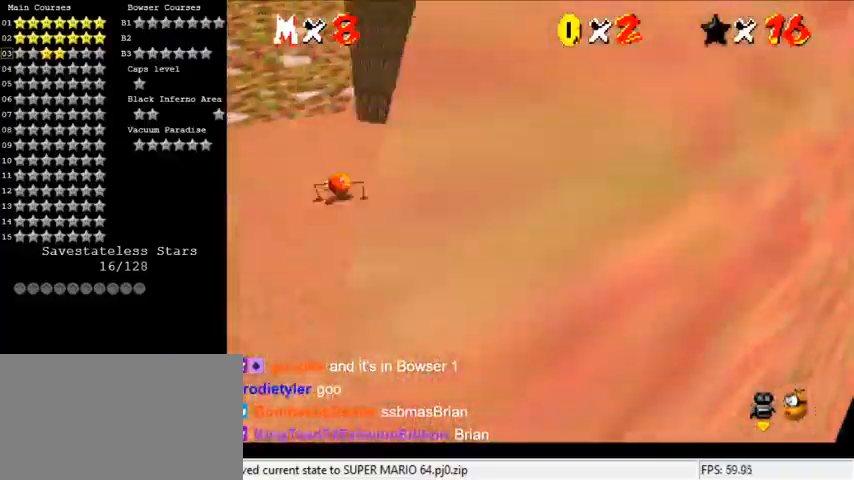
{"keys": ["shift", "up"], "events": [[67, "right", "up"], [233, "left", "down"], [300, "ctrl", "down"], [300, "left", "up"], [300, "shift", "down"], [467, "ctrl", "up"]]}
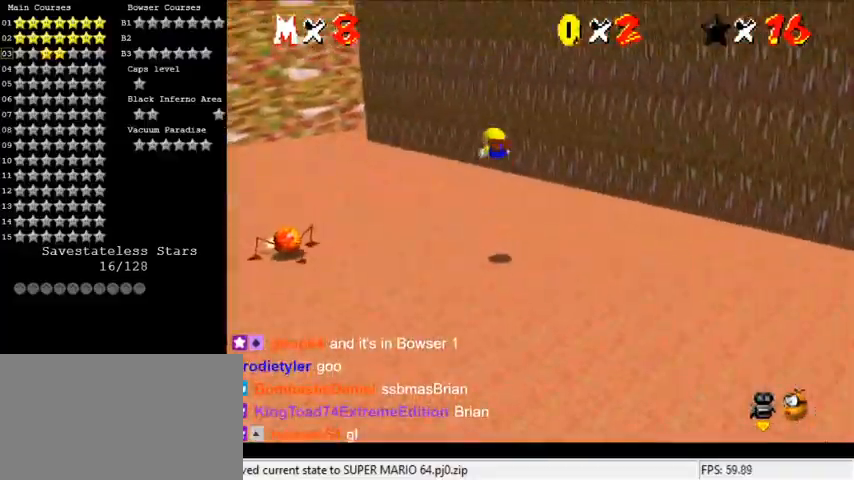
{"keys": ["up"], "events": [[33, "shift", "up"], [133, "left", "down"], [167, "left", "up"], [400, "d", "down"], [500, "d", "up"]]}
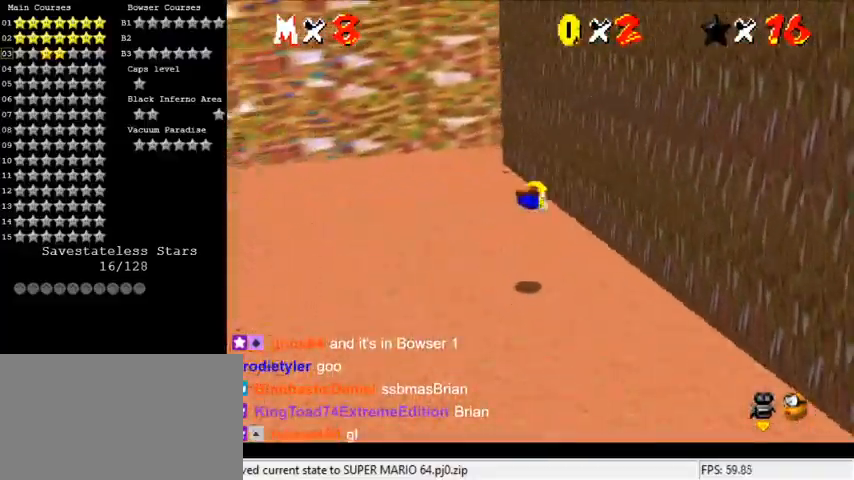
{"keys": ["up"], "events": [[167, "right", "down"], [233, "shift", "down"], [300, "right", "up"], [500, "shift", "up"]]}
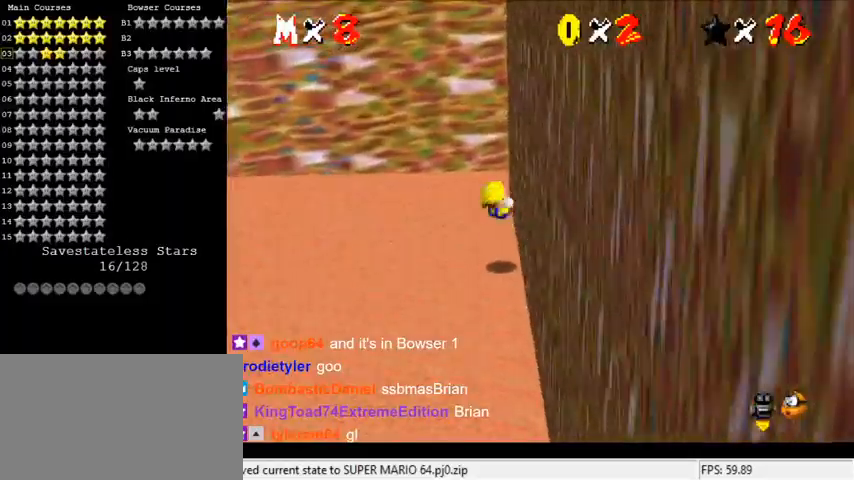
{"keys": ["a", "up"], "events": [[333, "a", "down"], [333, "left", "down"], [433, "a", "up"], [500, "a", "down"], [500, "left", "up"]]}
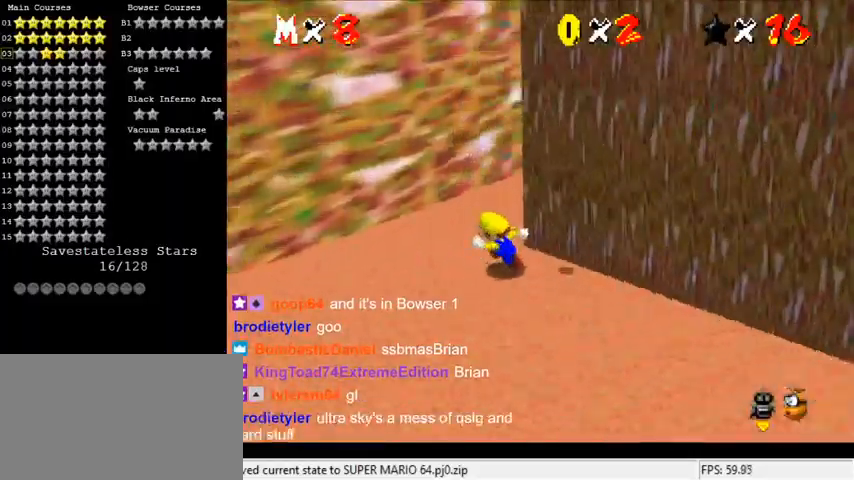
{"keys": ["d", "up"], "events": [[100, "a", "up"], [233, "right", "down"], [400, "right", "up"], [467, "d", "down"]]}
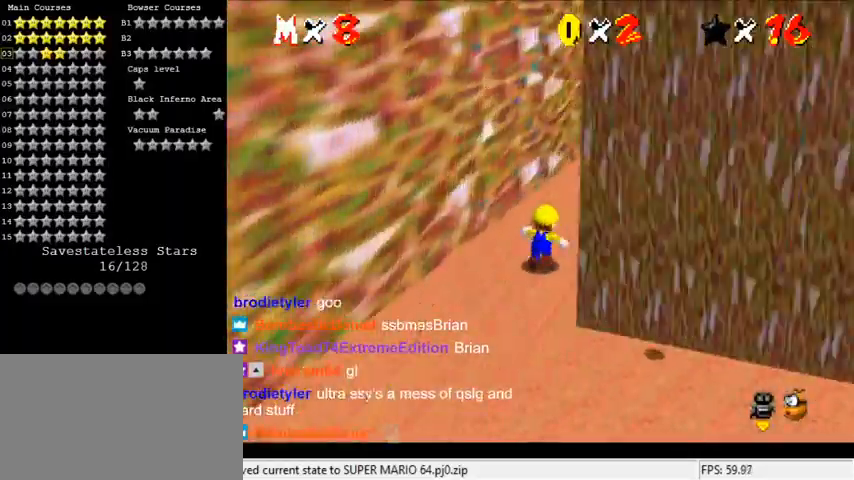
{"keys": ["right"], "events": [[67, "d", "up"], [133, "right", "down"], [167, "d", "down"], [367, "d", "up"], [367, "up", "up"]]}
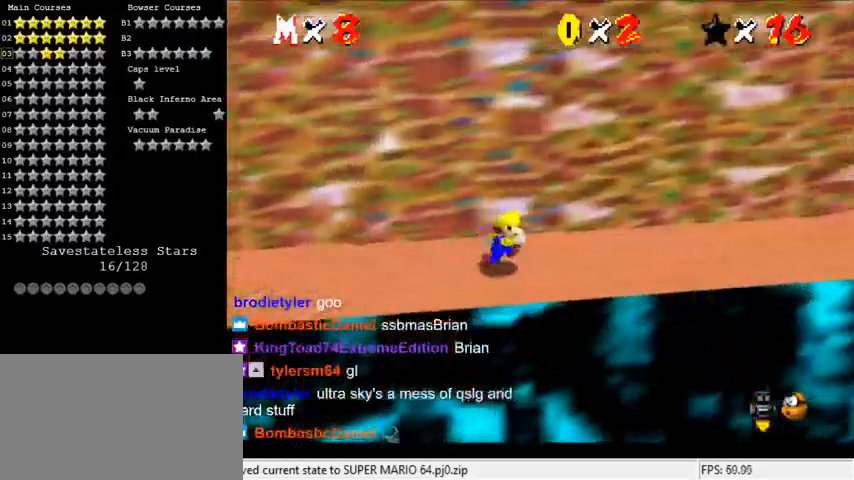
{"keys": [], "events": [[133, "up", "down"], [233, "right", "up"], [467, "shift", "down"], [500, "shift", "up"], [500, "up", "up"]]}
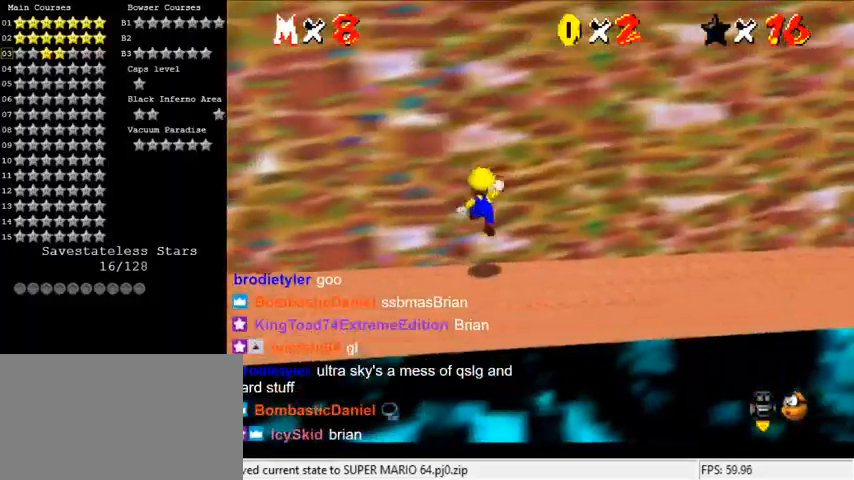
{"keys": [], "events": [[33, "down", "down"], [100, "shift", "down"], [433, "shift", "up"], [467, "down", "up"]]}
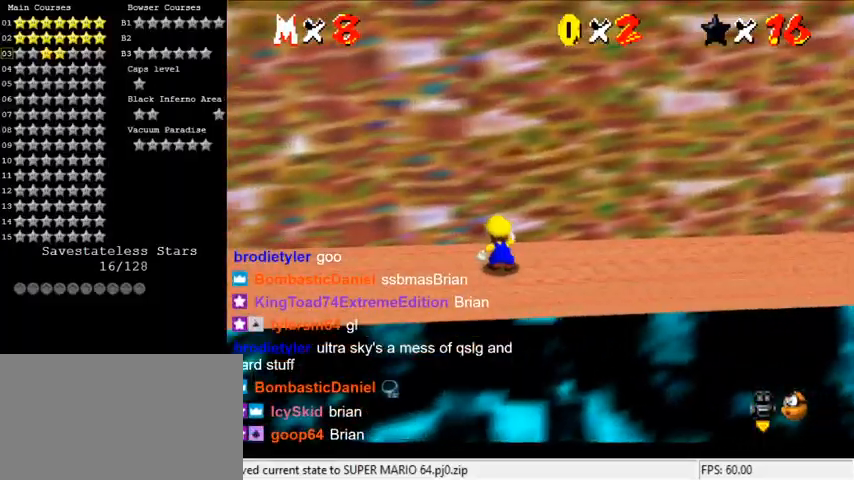
{"keys": ["down", "shift"], "events": [[167, "up", "down"], [300, "y", "down"], [333, "shift", "down"], [400, "shift", "up"], [400, "up", "up"], [400, "y", "up"], [433, "down", "down"], [467, "shift", "down"]]}
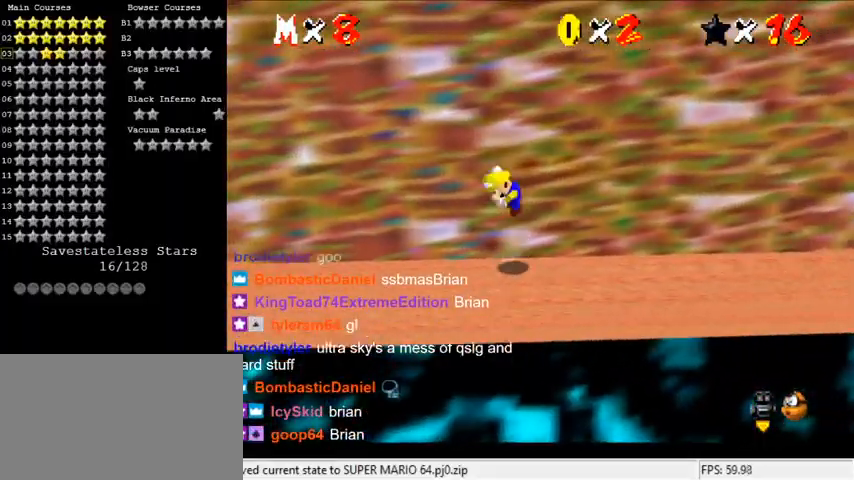
{"keys": ["left", "shift", "up"], "events": [[200, "shift", "up"], [333, "down", "up"], [400, "shift", "down"], [433, "left", "down"], [433, "up", "down"]]}
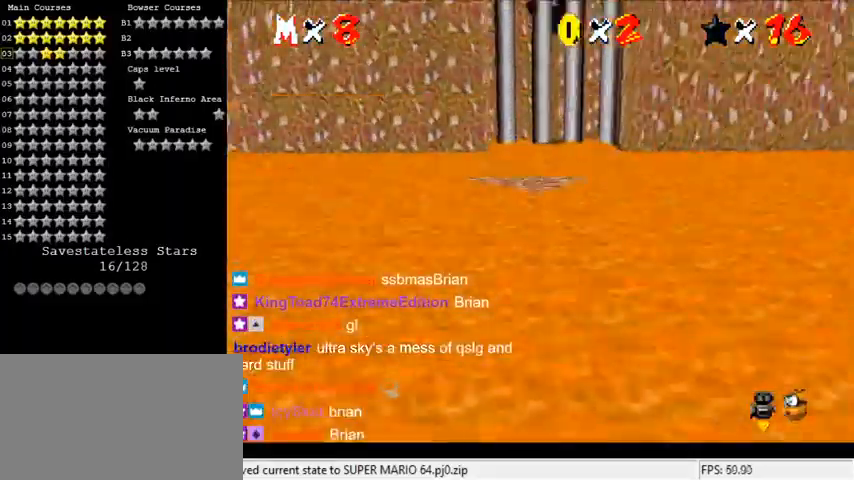
{"keys": ["down", "right"], "events": [[133, "shift", "up"], [200, "left", "up"], [200, "up", "up"], [267, "down", "down"], [267, "shift", "down"], [367, "right", "down"], [433, "shift", "up"]]}
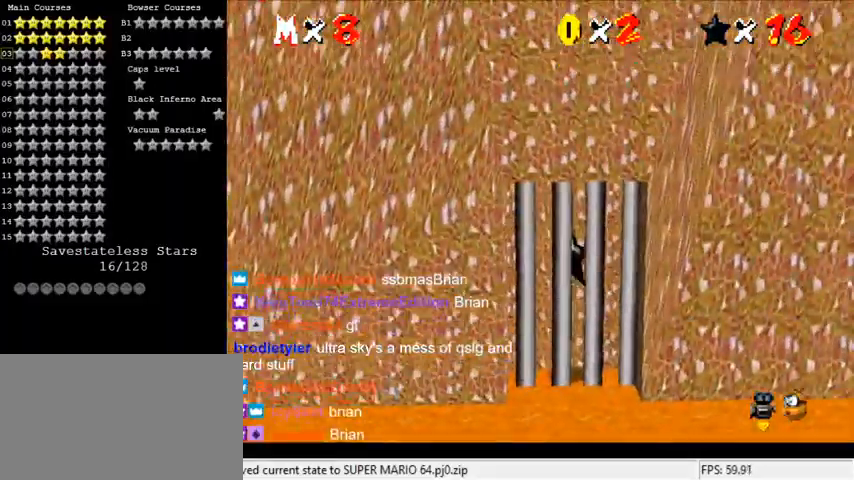
{"keys": ["down", "shift"], "events": [[100, "right", "up"], [233, "shift", "down"], [267, "right", "down"], [367, "right", "up"]]}
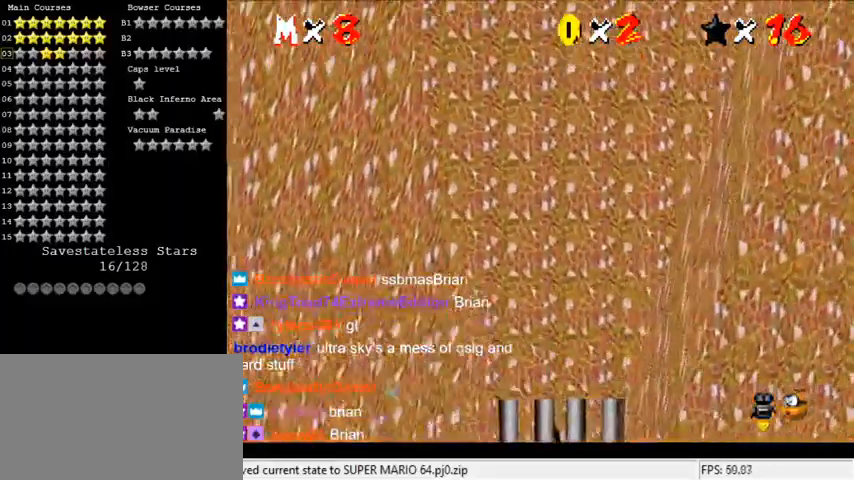
{"keys": ["down", "shift"], "events": [[267, "right", "down"], [500, "right", "up"]]}
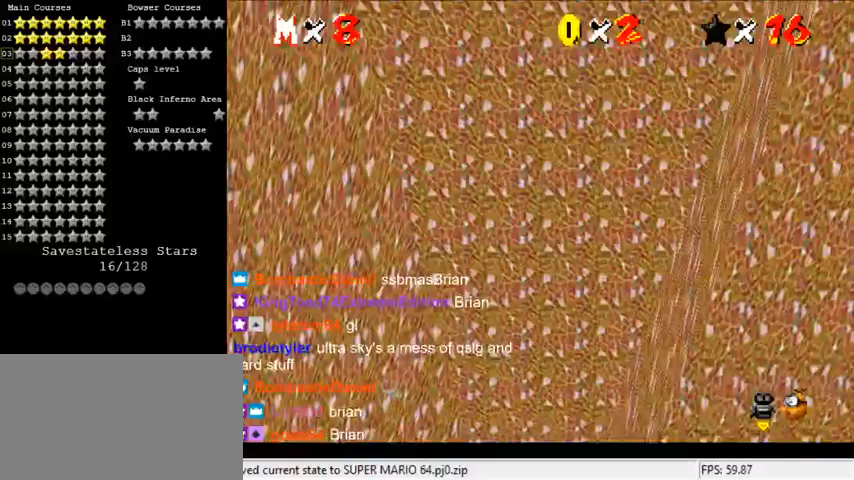
{"keys": ["down", "shift"], "events": []}
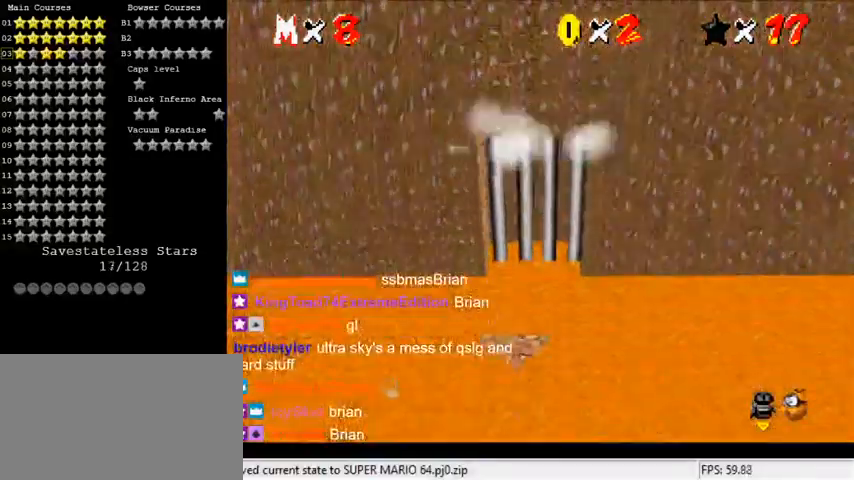
{"keys": [], "events": [[133, "down", "up"], [133, "shift", "up"]]}
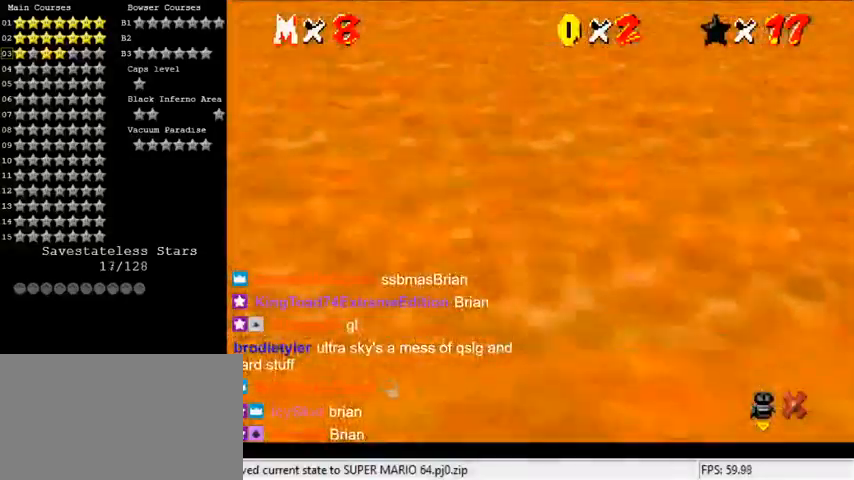
{"keys": [], "events": []}
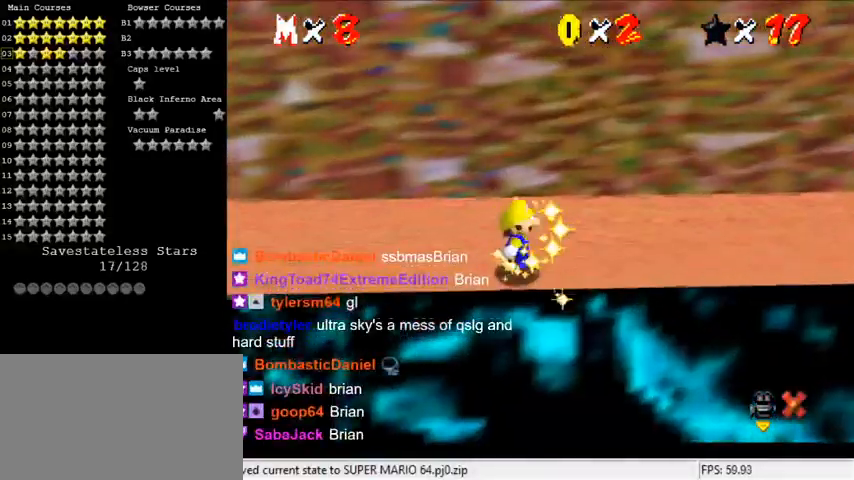
{"keys": [], "events": []}
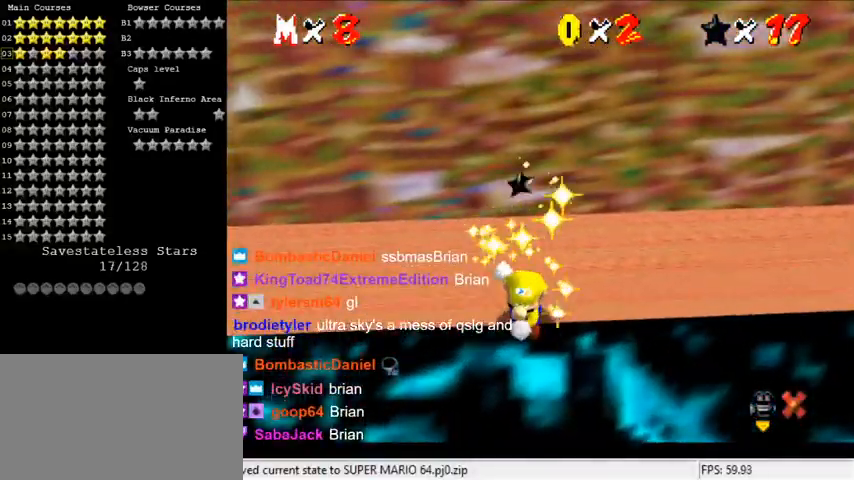
{"keys": [], "events": []}
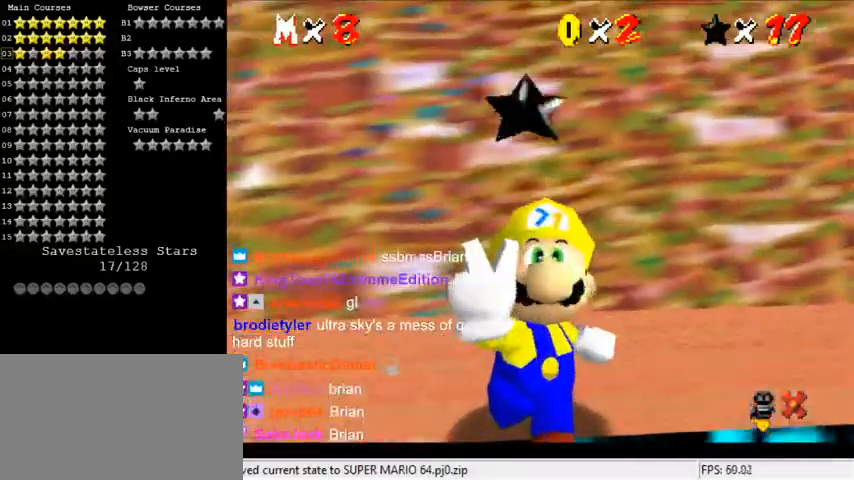
{"keys": [], "events": []}
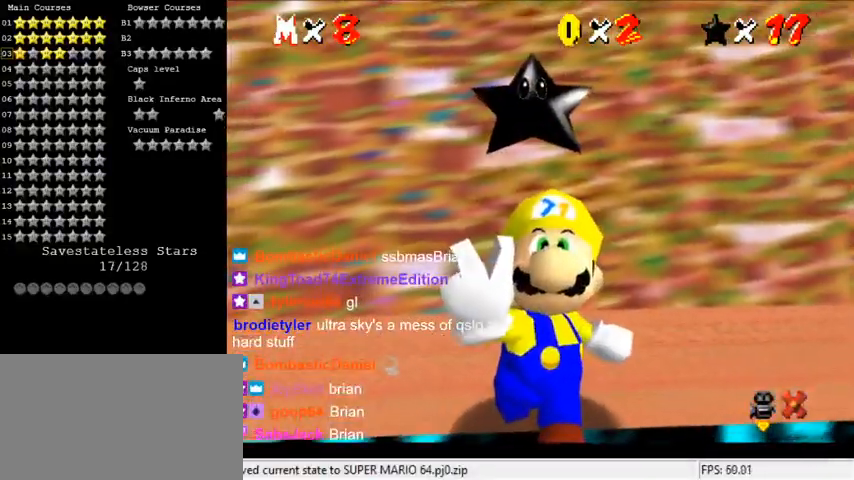
{"keys": [], "events": []}
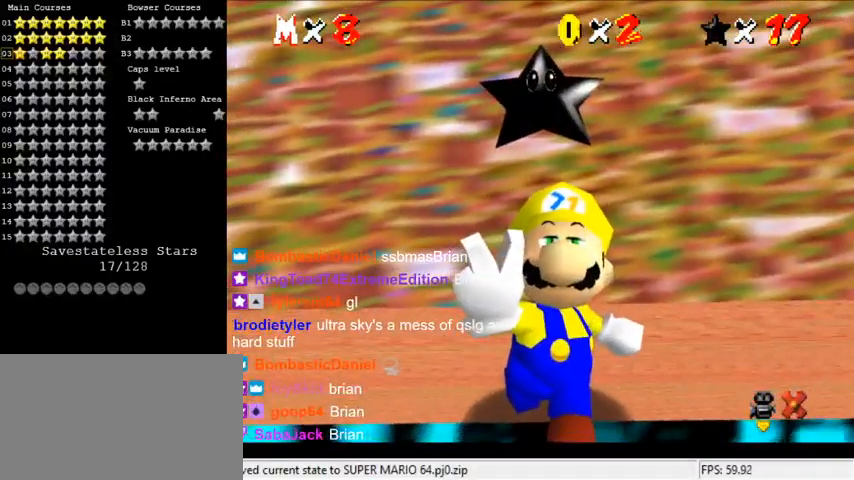
{"keys": [], "events": []}
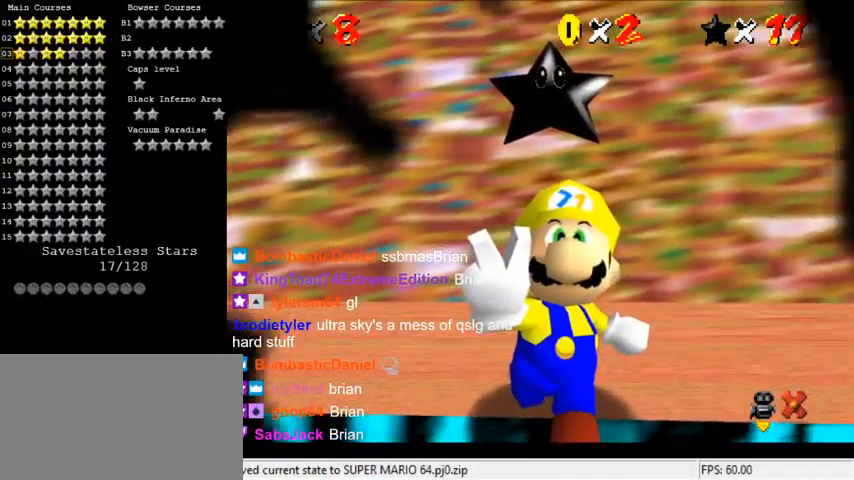
{"keys": [], "events": [[200, "c", "down"], [300, "c", "up"], [400, "s", "down"], [467, "s", "up"]]}
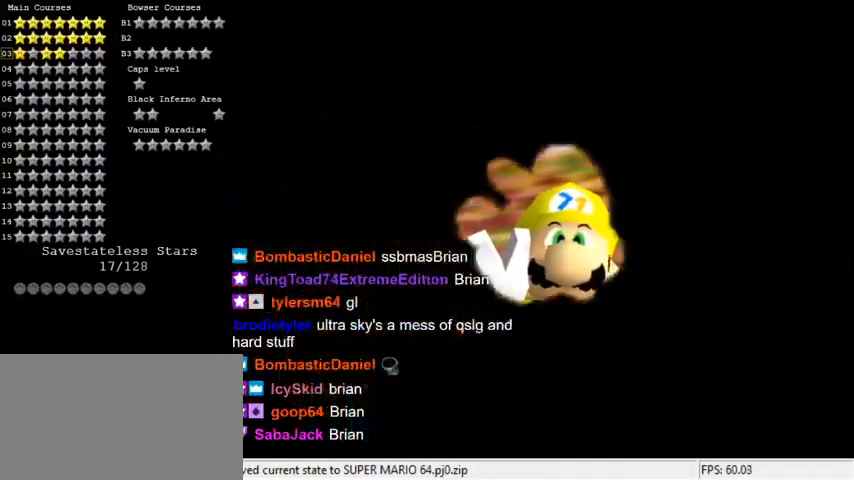
{"keys": [], "events": []}